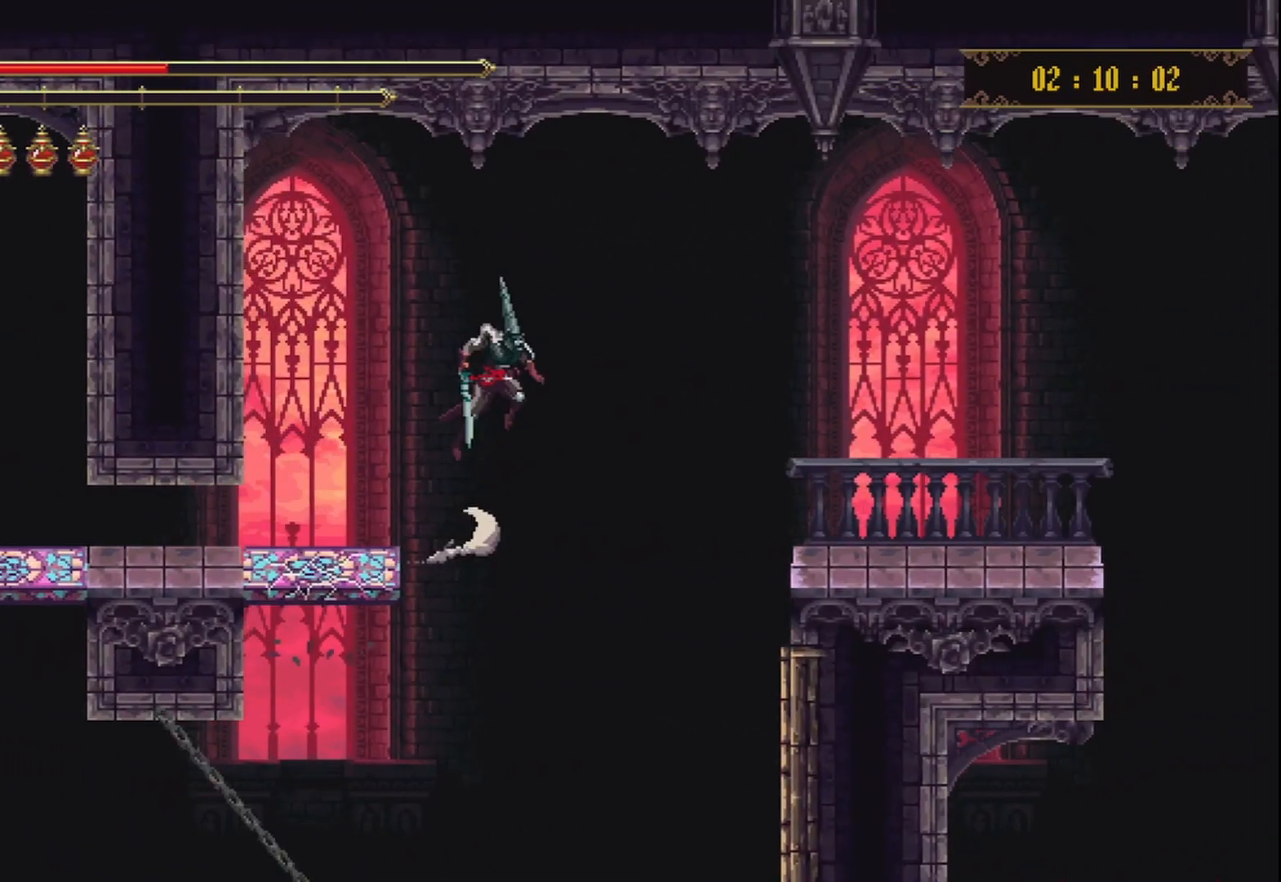
Gameplay with a controller (Xbox layout); each line is a JSON object with the inputs held at the frame after it. "events" lists button and stick changes between this image and that frame as [ms after this image, input, new state], when the widget could be followed in between. Not read: L3 R3.
{"buttons": ["A"], "left_stick": "right", "right_stick": "center", "events": []}
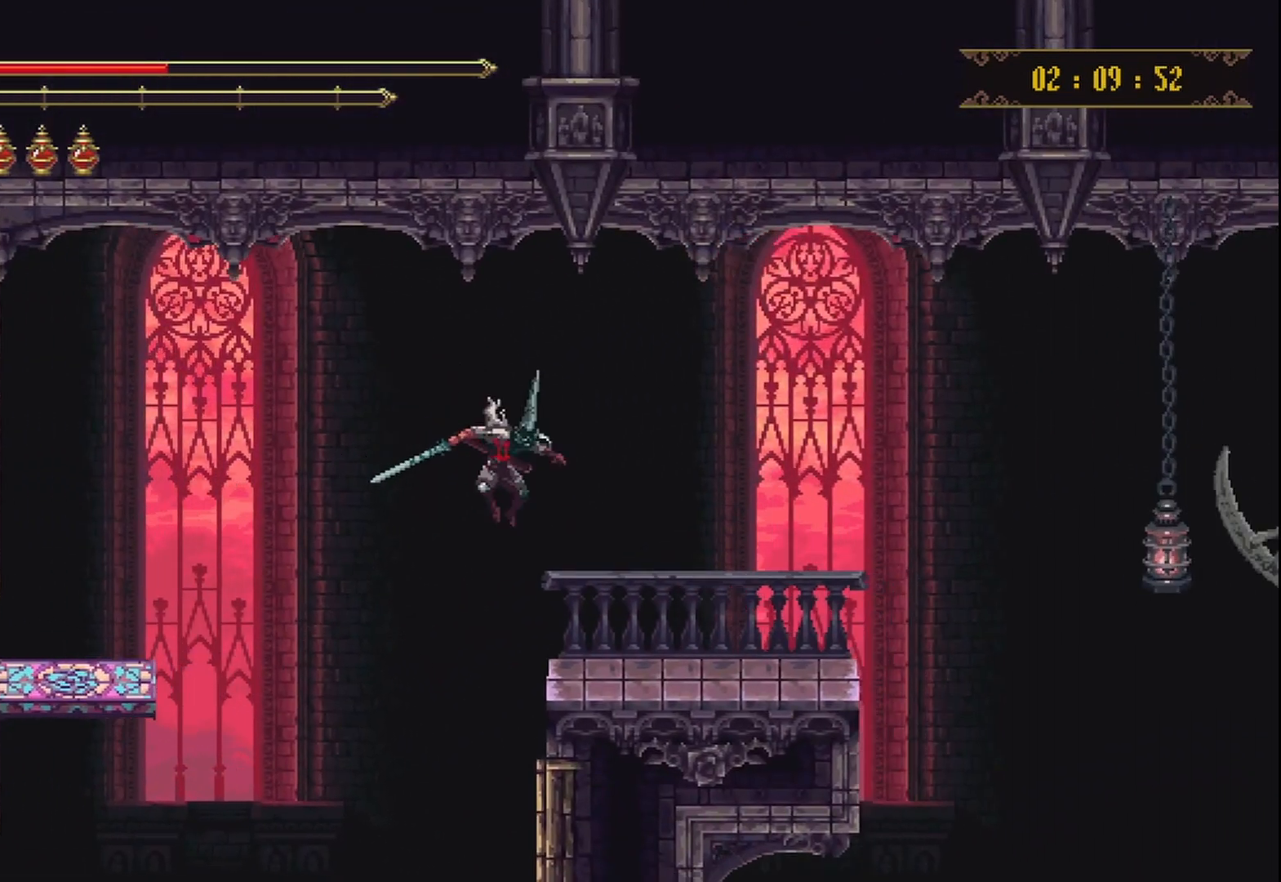
{"buttons": [], "left_stick": "center", "right_stick": "center", "events": [[167, "A", "up"], [333, "left_stick", "center"]]}
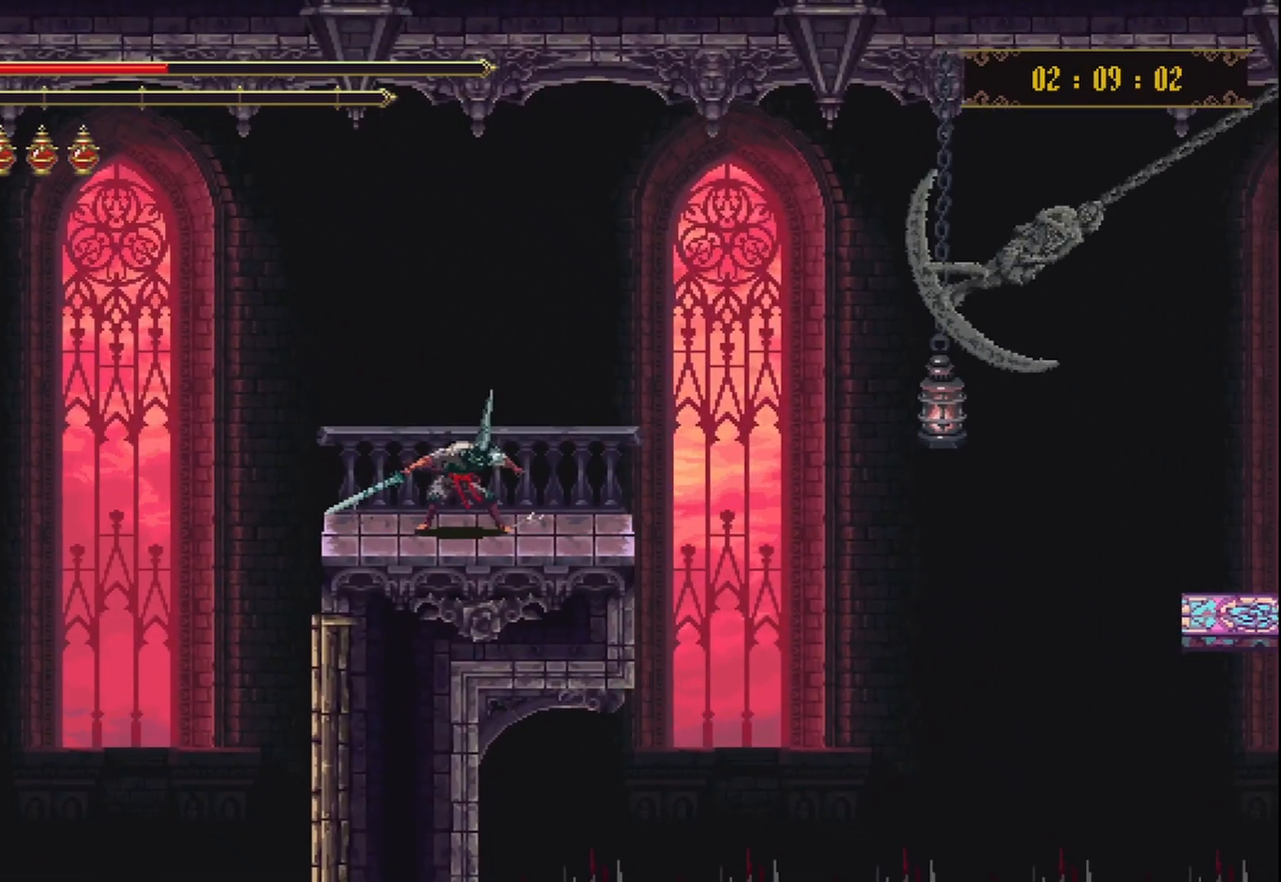
{"buttons": [], "left_stick": "center", "right_stick": "center", "events": []}
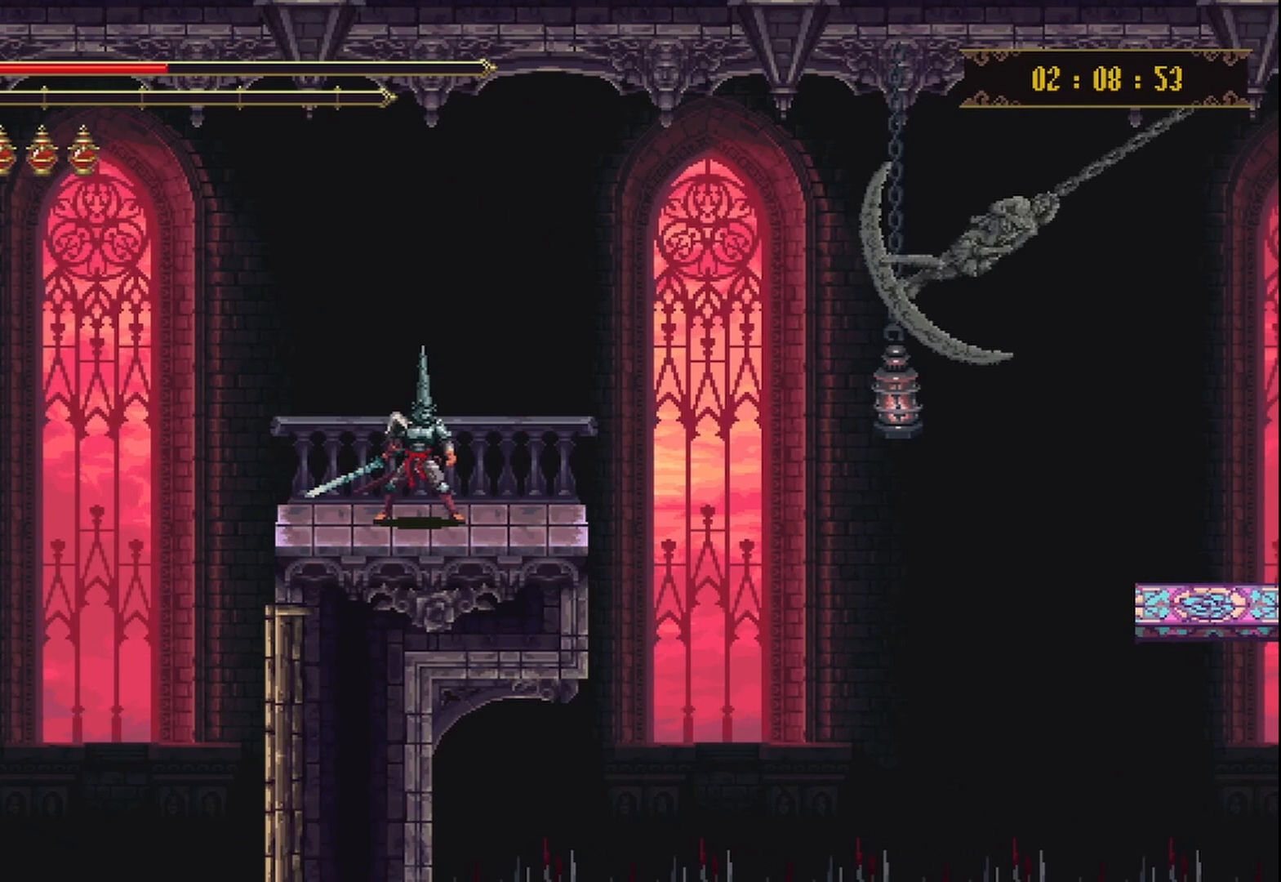
{"buttons": [], "left_stick": "center", "right_stick": "center", "events": []}
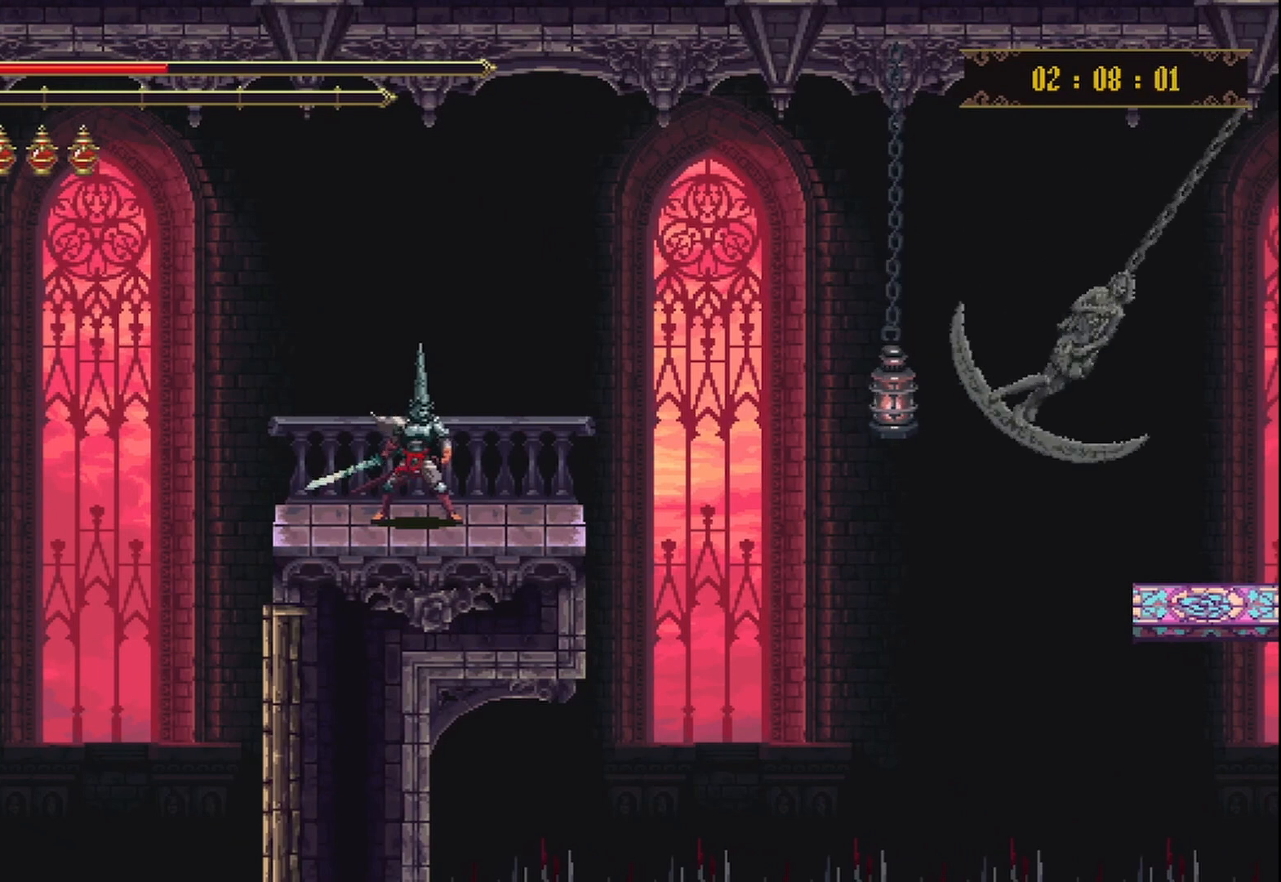
{"buttons": [], "left_stick": "center", "right_stick": "center", "events": []}
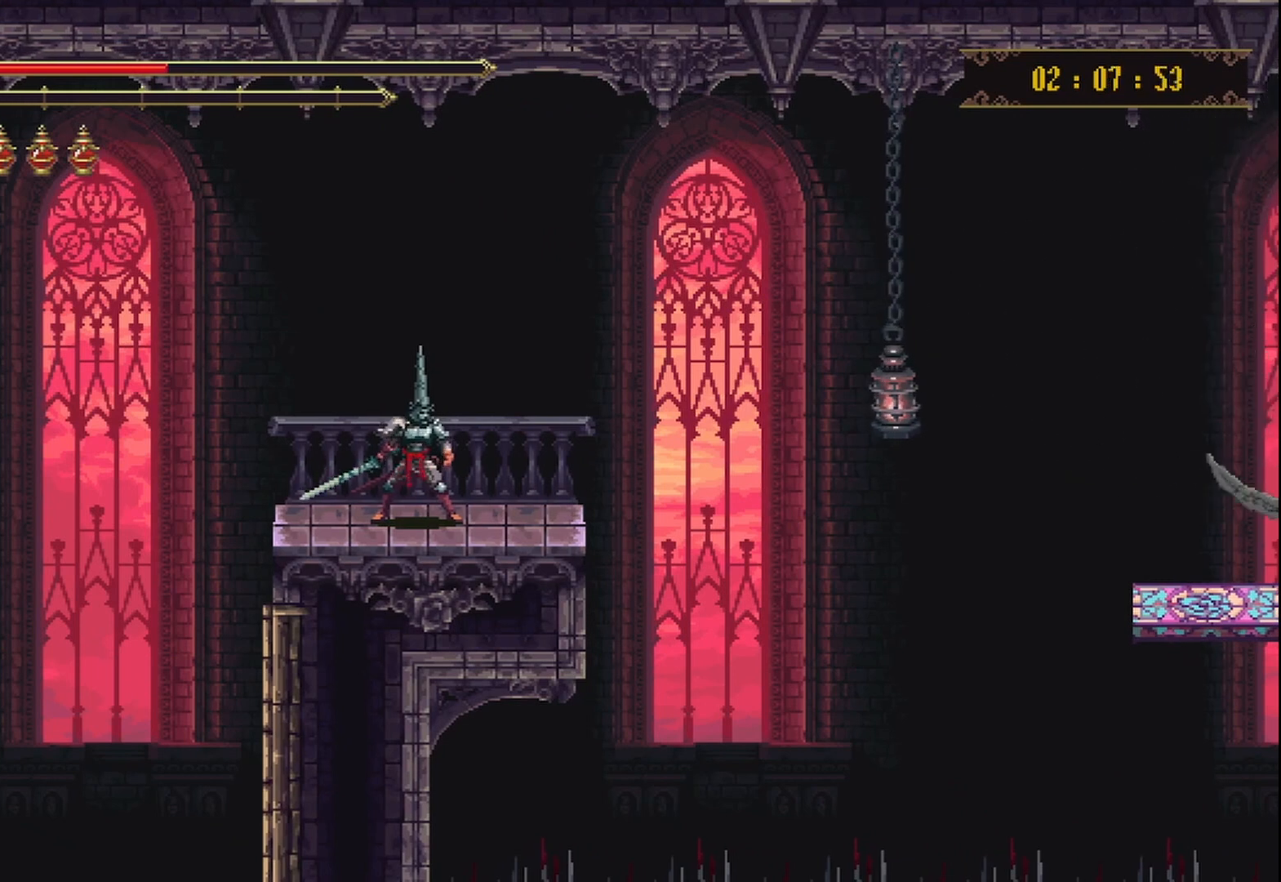
{"buttons": [], "left_stick": "center", "right_stick": "center", "events": []}
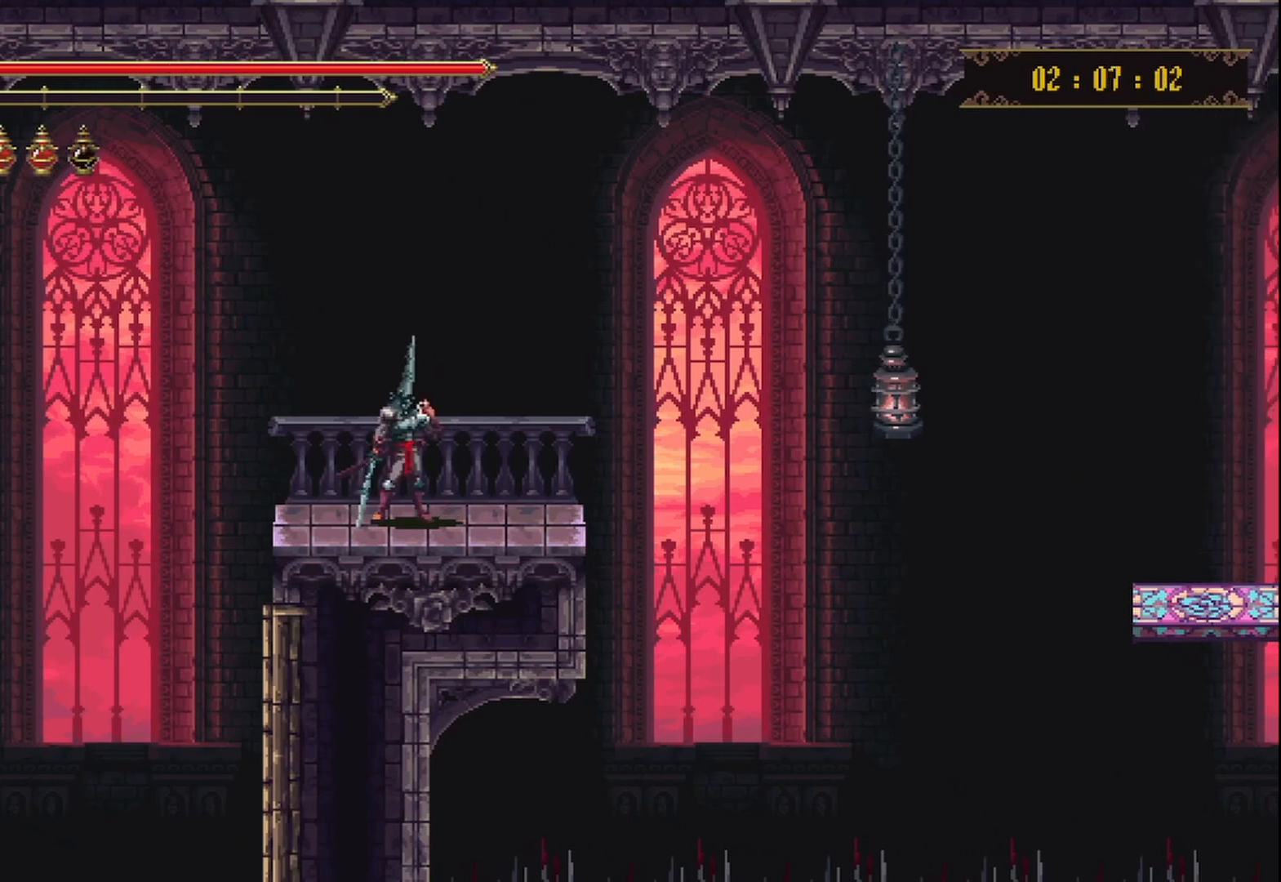
{"buttons": [], "left_stick": "center", "right_stick": "center", "events": []}
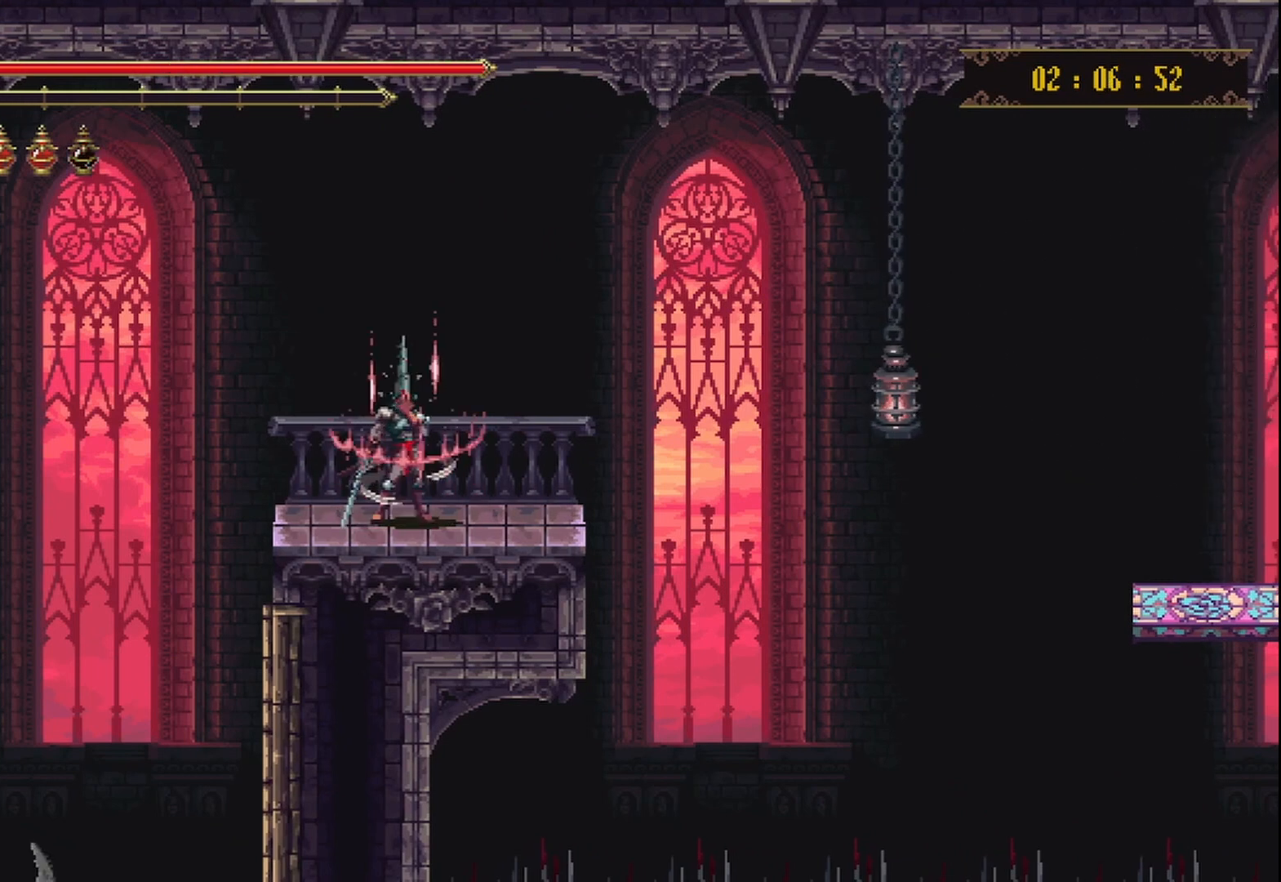
{"buttons": [], "left_stick": "center", "right_stick": "center", "events": []}
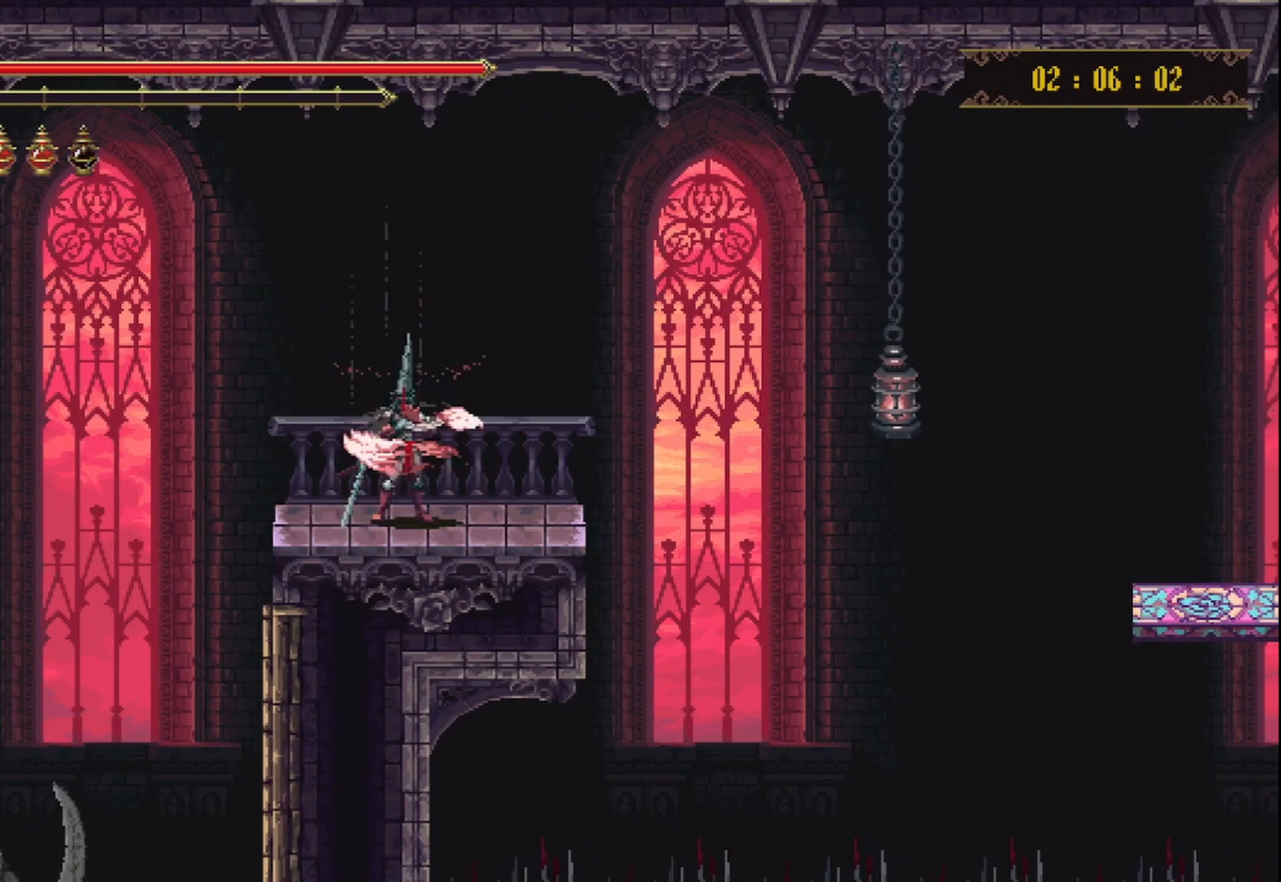
{"buttons": [], "left_stick": "center", "right_stick": "center", "events": []}
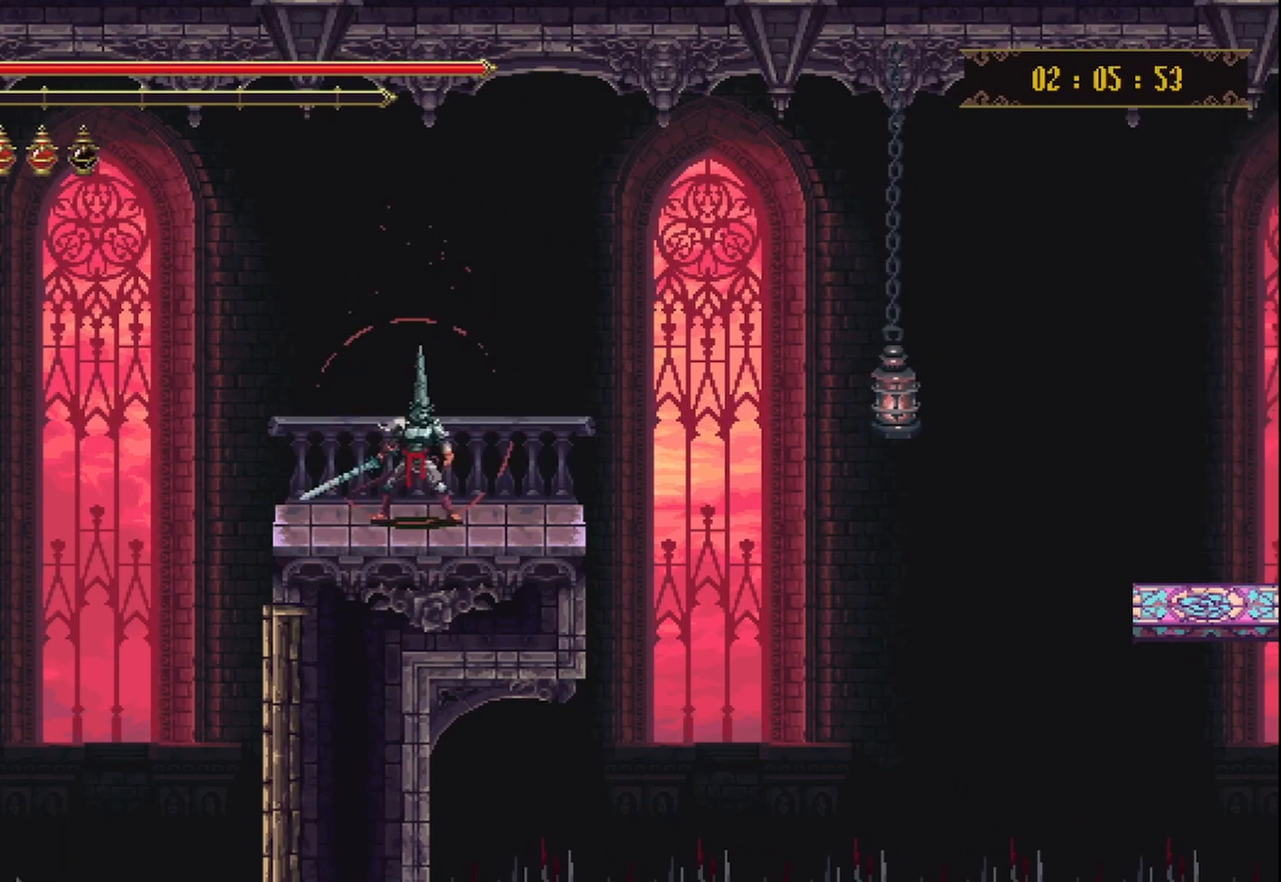
{"buttons": [], "left_stick": "center", "right_stick": "center", "events": []}
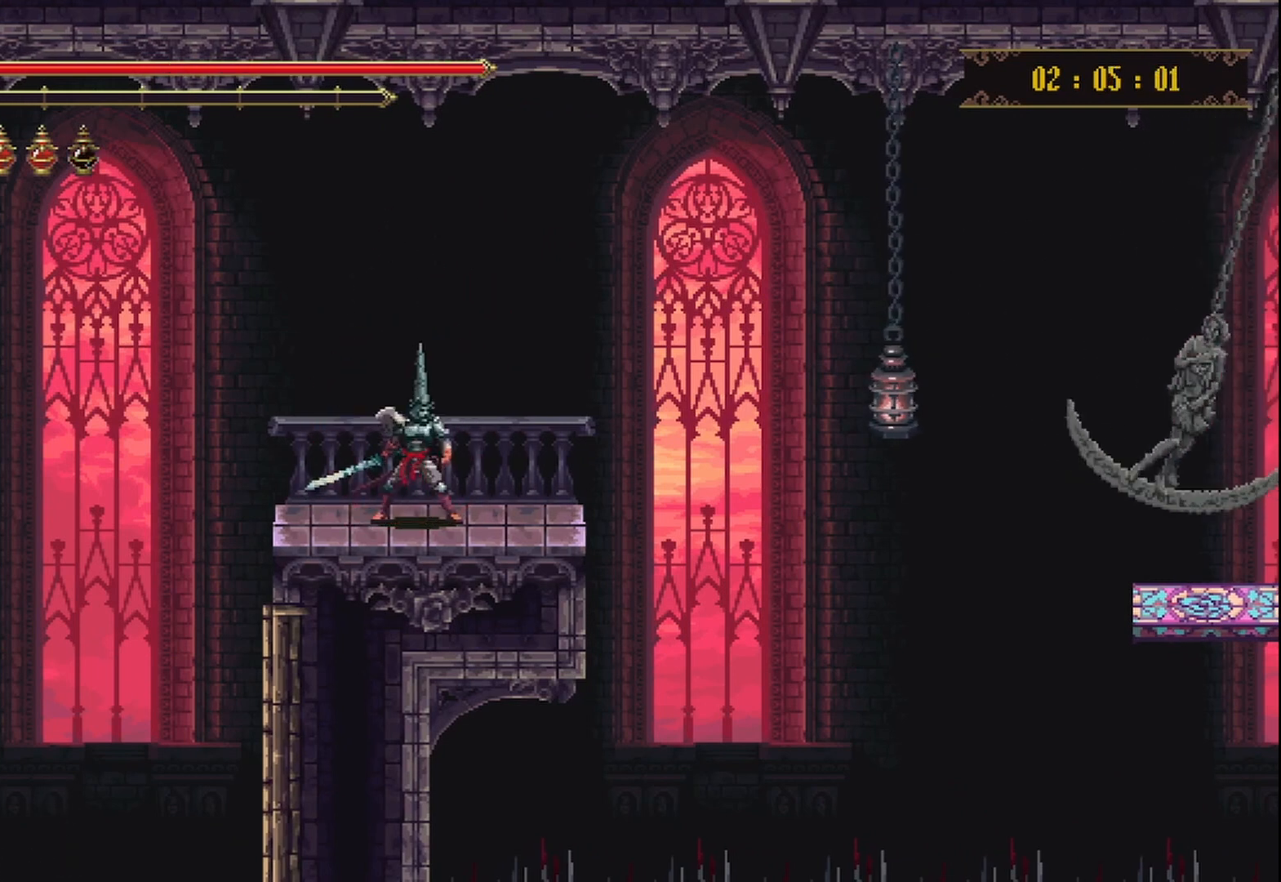
{"buttons": [], "left_stick": "center", "right_stick": "center", "events": []}
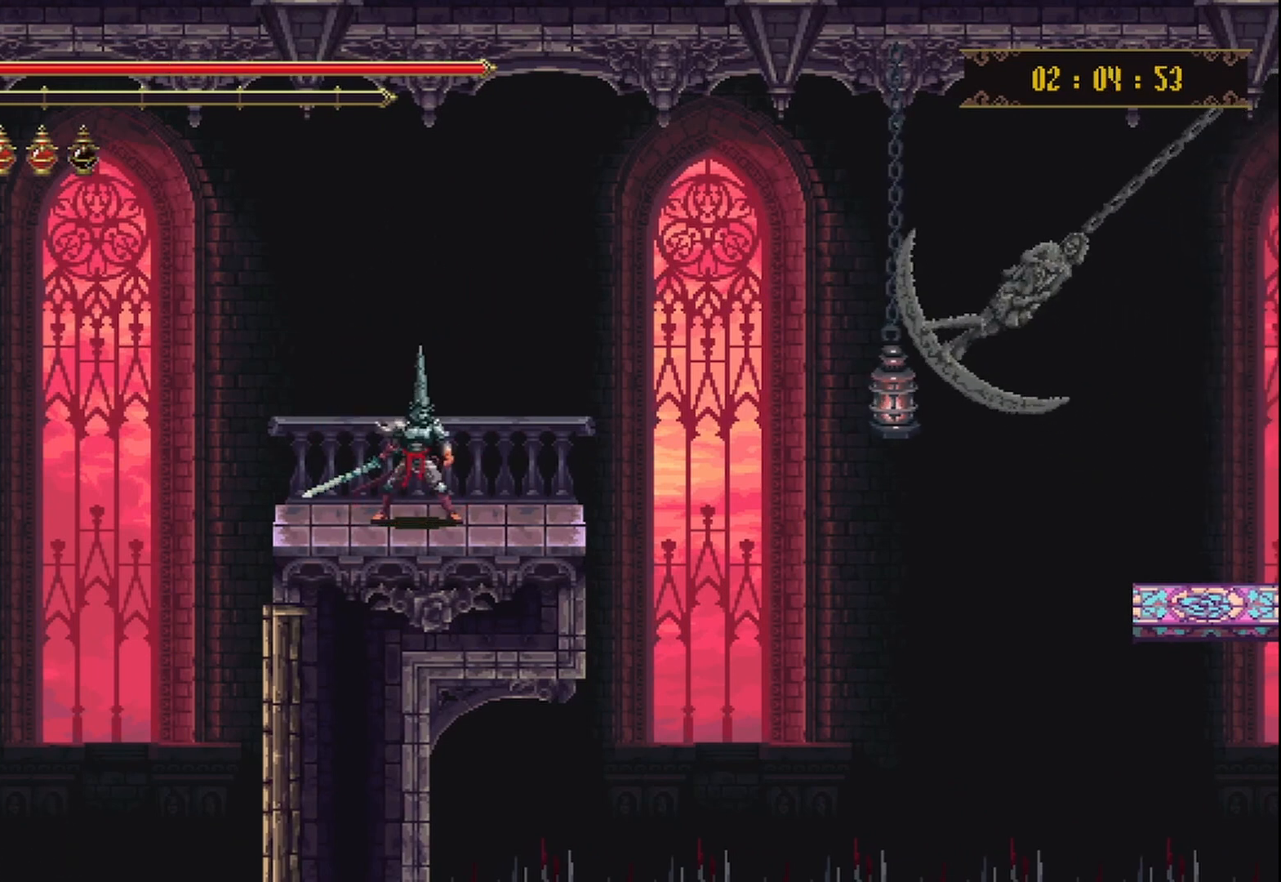
{"buttons": [], "left_stick": "center", "right_stick": "center", "events": [[333, "left_stick", "left"], [458, "left_stick", "center"]]}
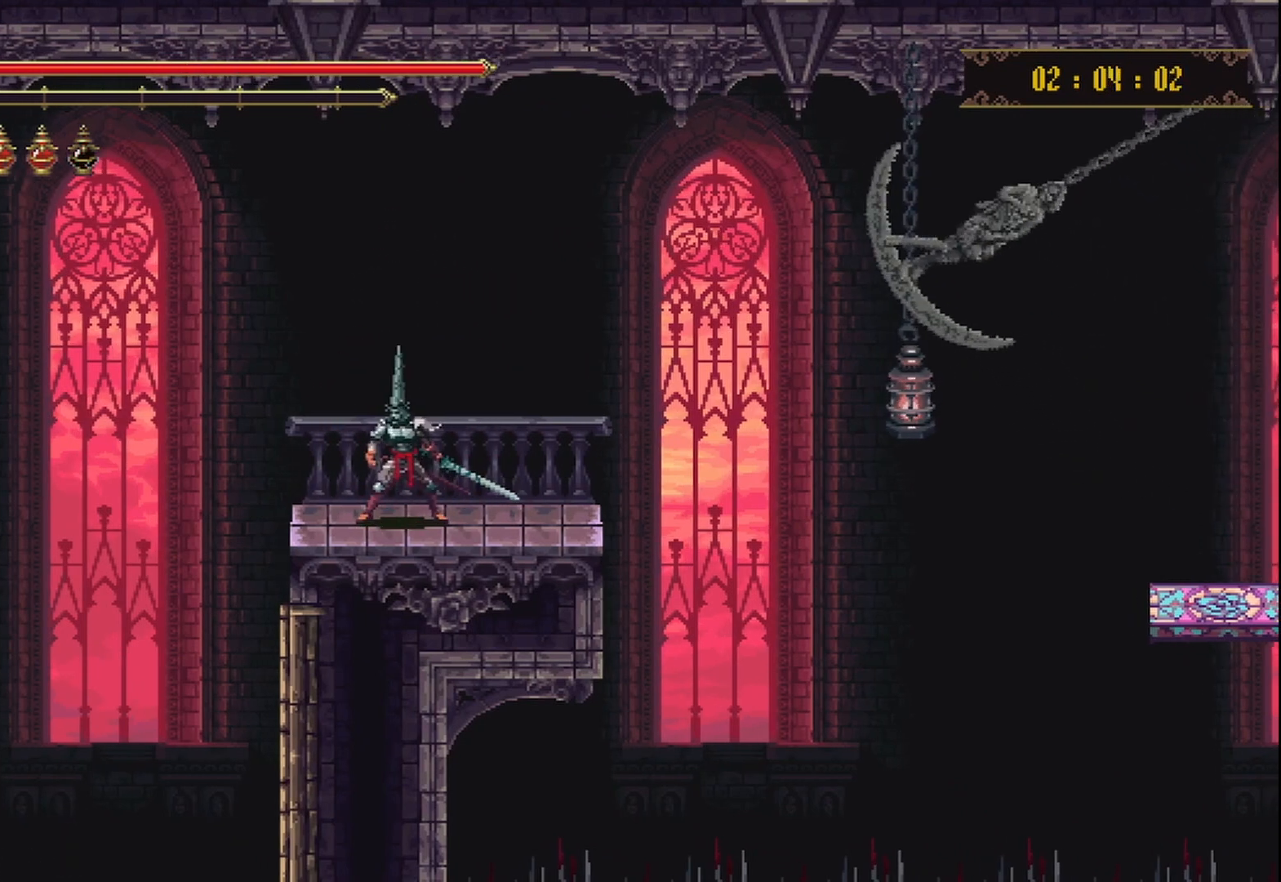
{"buttons": [], "left_stick": "center", "right_stick": "center", "events": []}
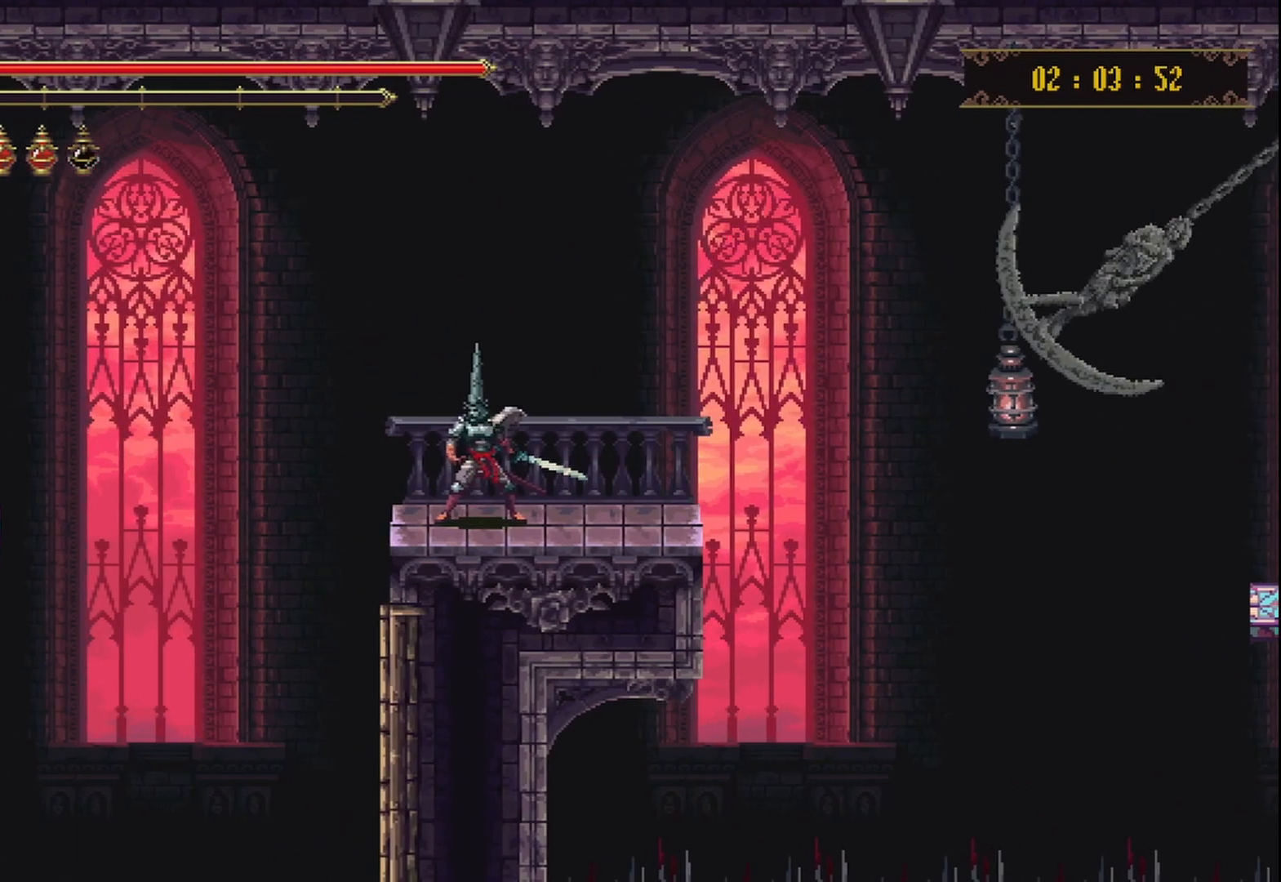
{"buttons": [], "left_stick": "right", "right_stick": "center", "events": [[83, "left_stick", "right"]]}
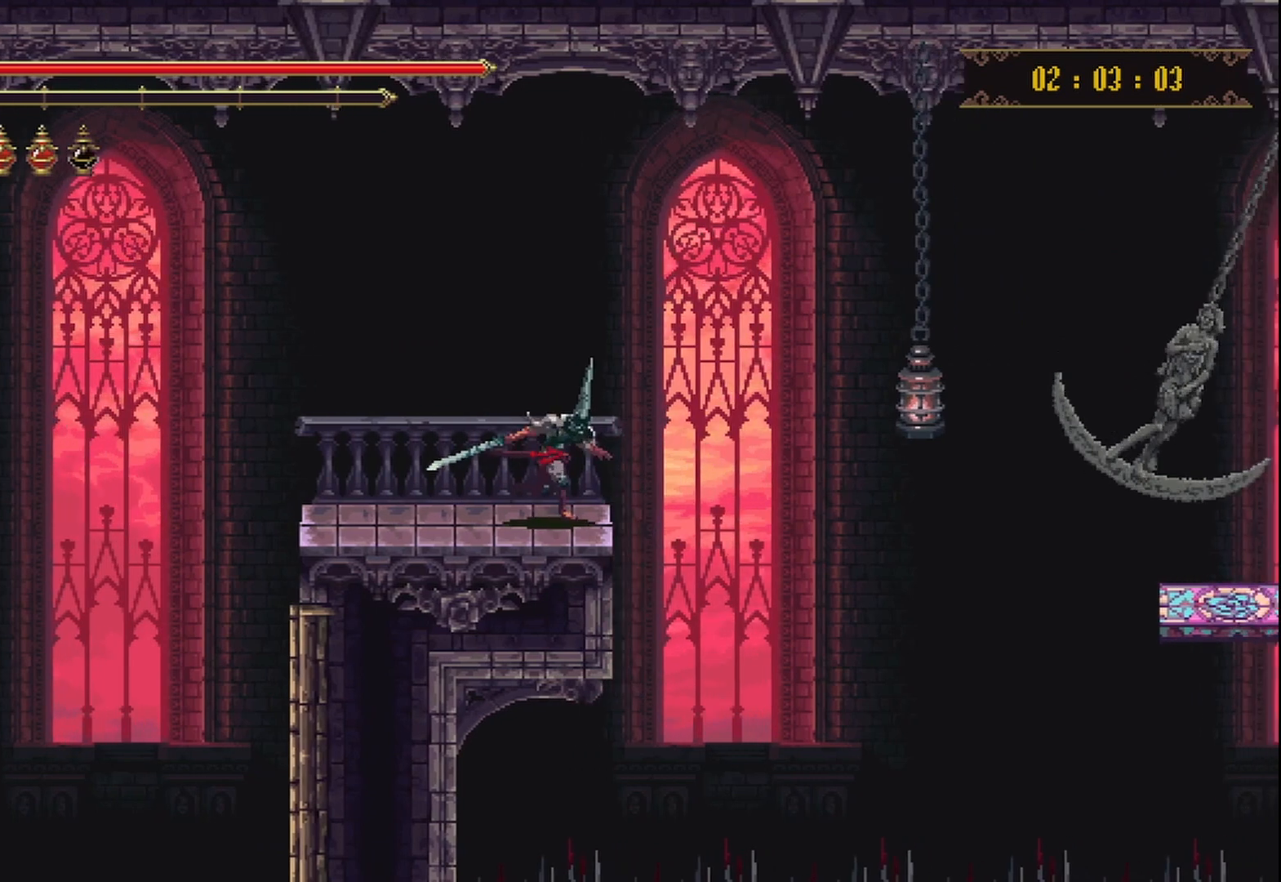
{"buttons": [], "left_stick": "right", "right_stick": "center", "events": [[42, "A", "down"], [250, "A", "up"]]}
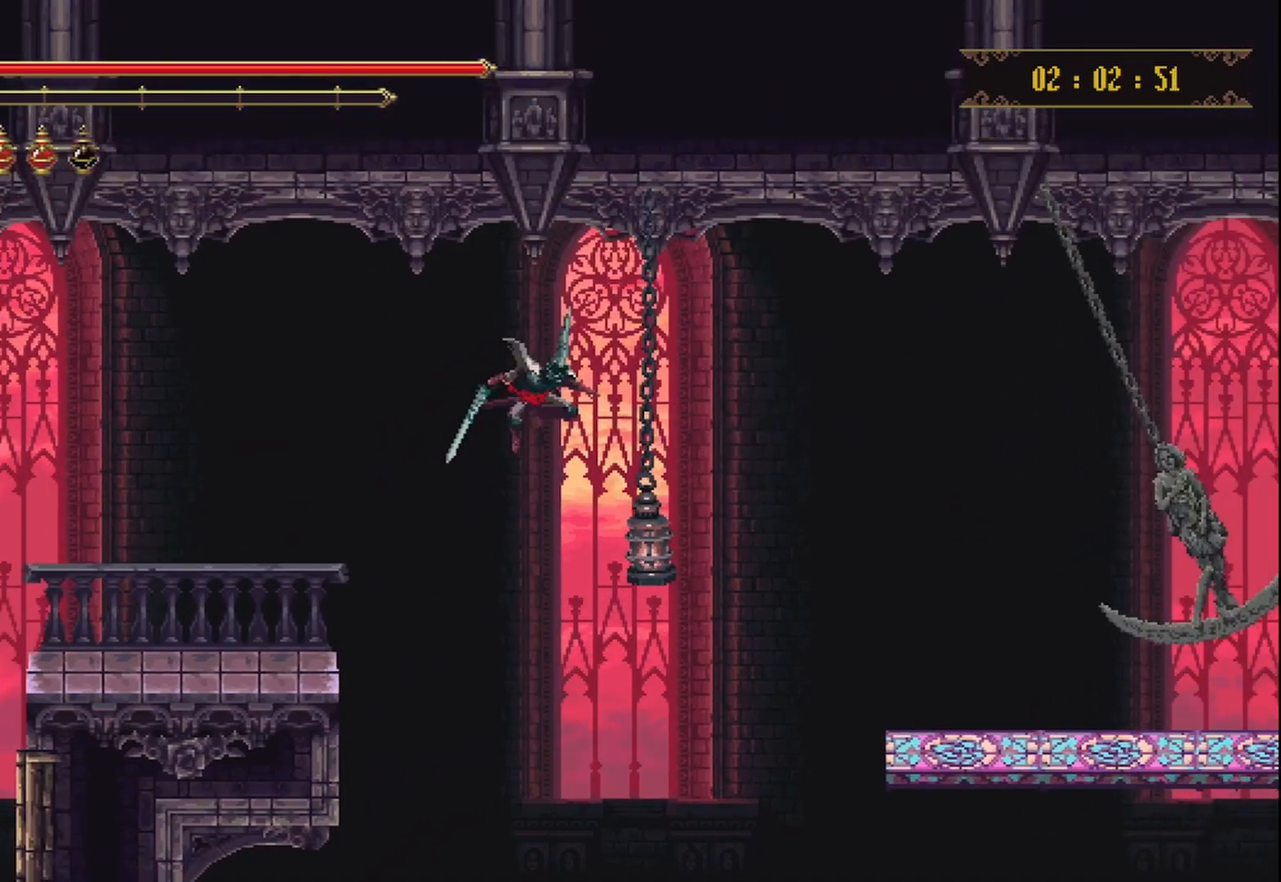
{"buttons": ["X", "R2"], "left_stick": "right", "right_stick": "center", "events": [[167, "X", "down"], [250, "R2", "down"]]}
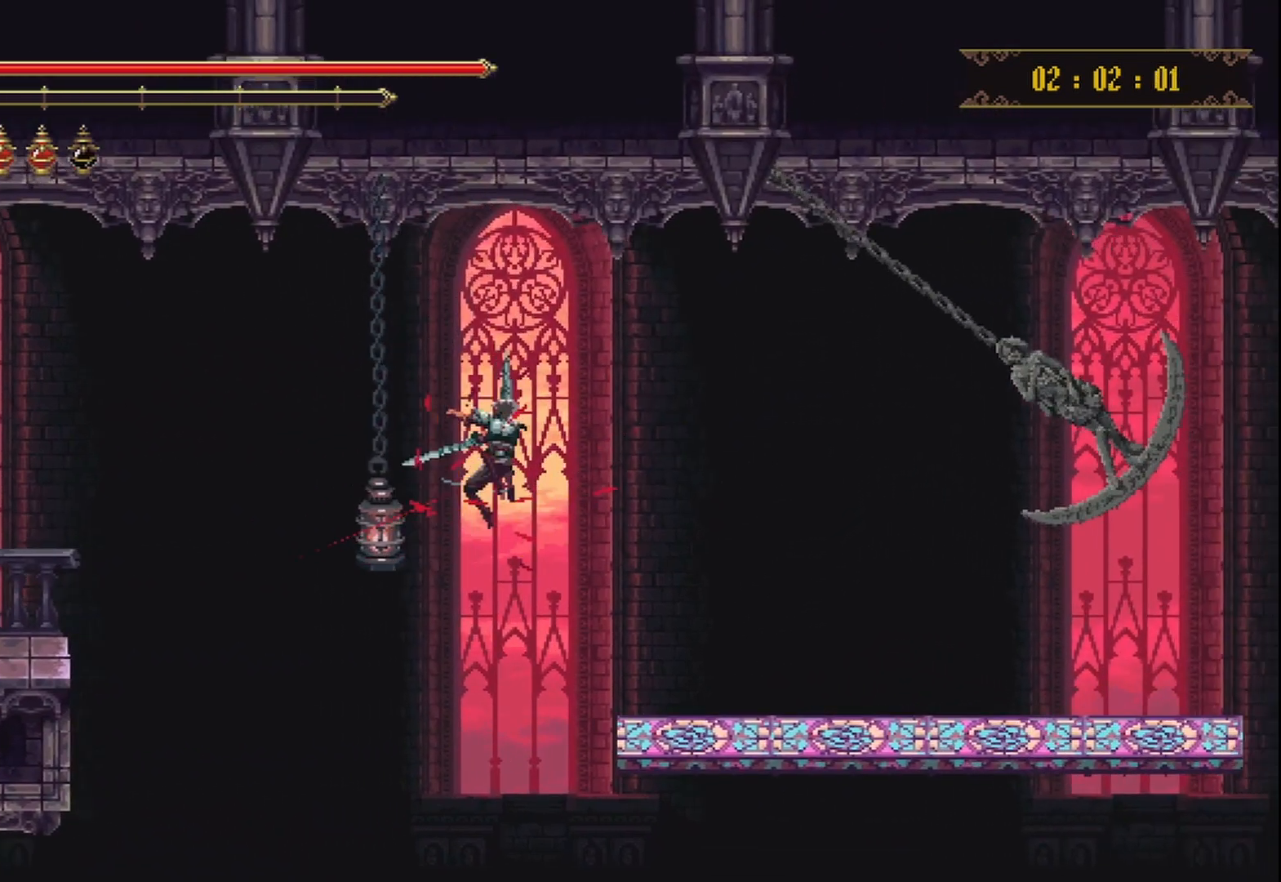
{"buttons": [], "left_stick": "center", "right_stick": "center", "events": [[167, "R2", "up"], [167, "X", "up"], [458, "left_stick", "center"]]}
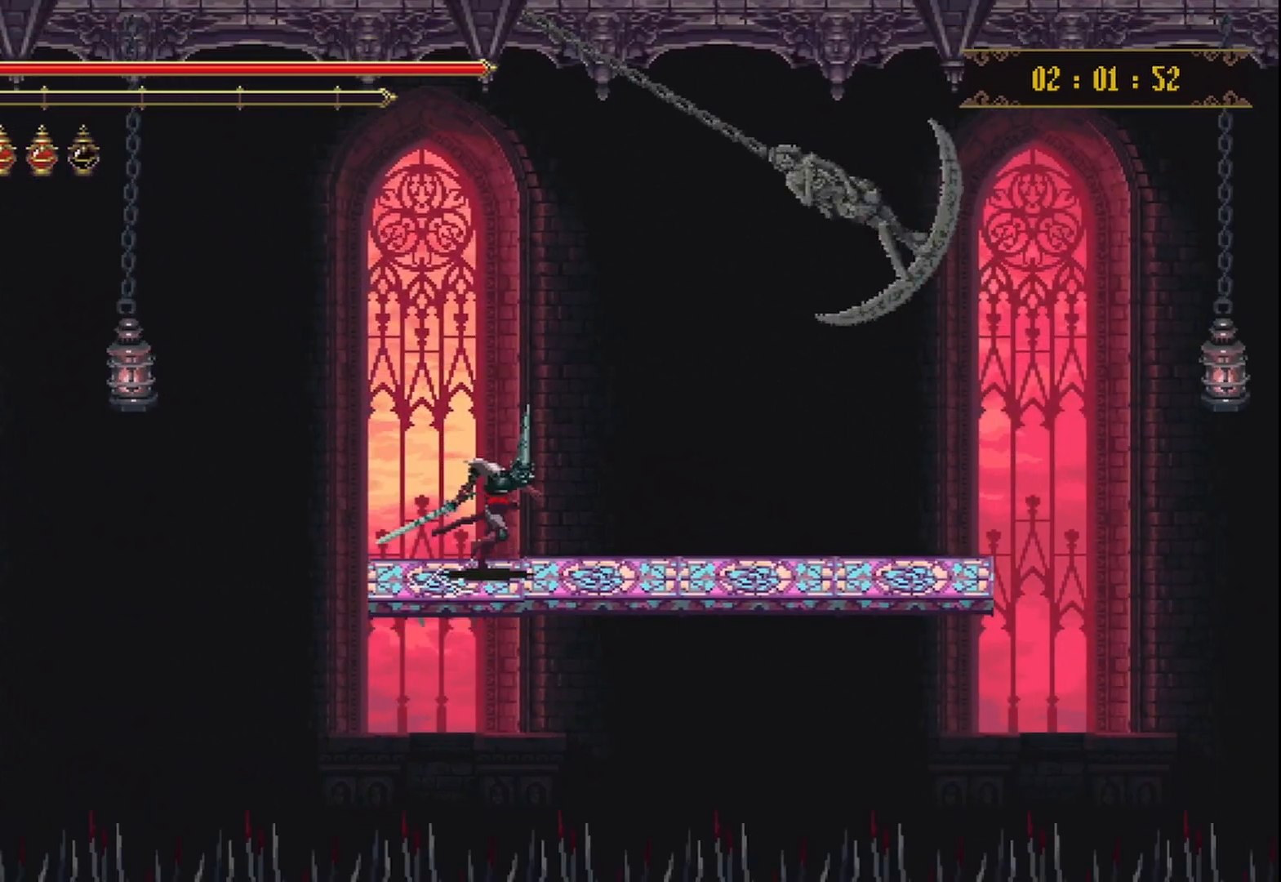
{"buttons": [], "left_stick": "center", "right_stick": "center", "events": [[83, "left_stick", "right"], [167, "R2", "down"], [333, "R2", "up"], [417, "left_stick", "center"]]}
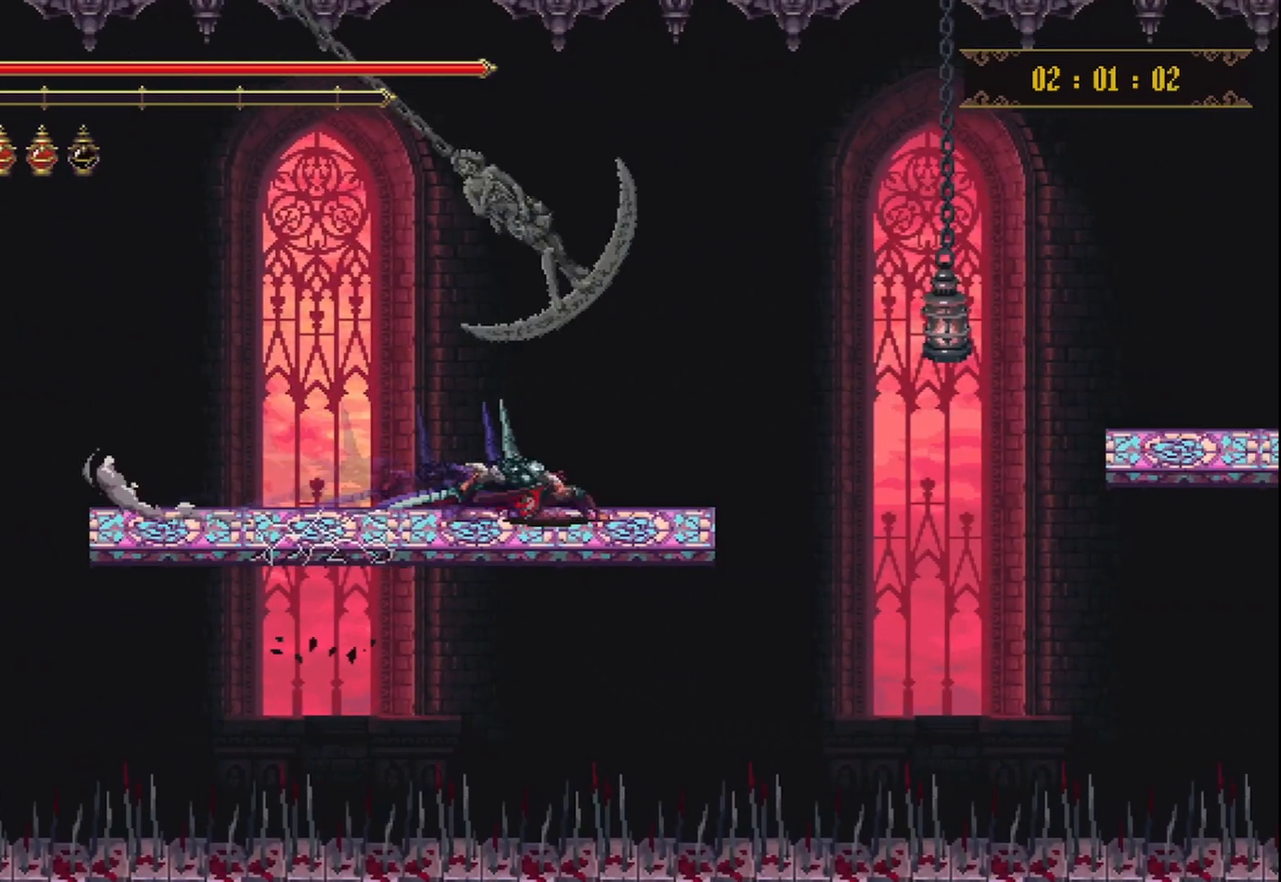
{"buttons": [], "left_stick": "center", "right_stick": "center", "events": [[125, "left_stick", "left"], [208, "left_stick", "center"]]}
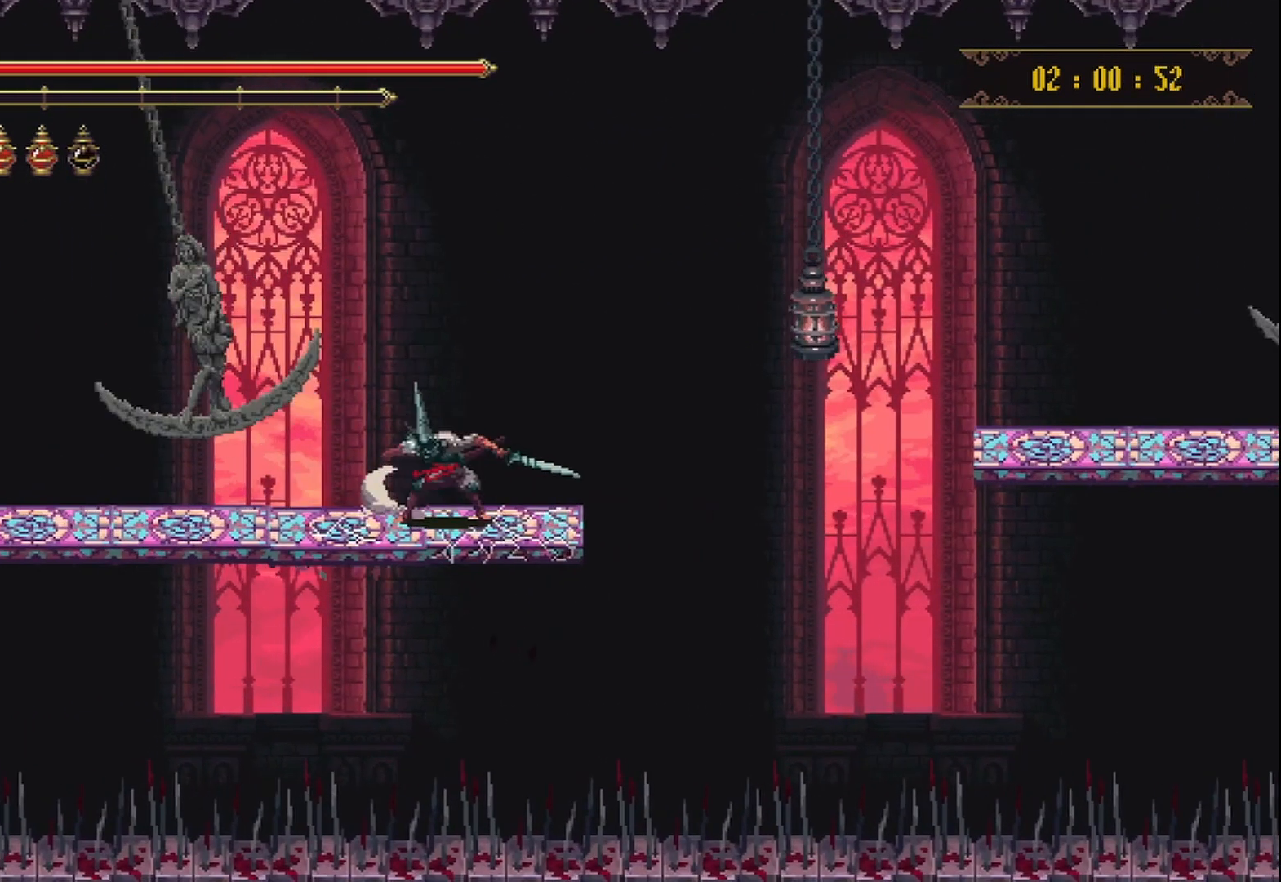
{"buttons": [], "left_stick": "center", "right_stick": "center", "events": [[375, "left_stick", "left"], [500, "left_stick", "center"]]}
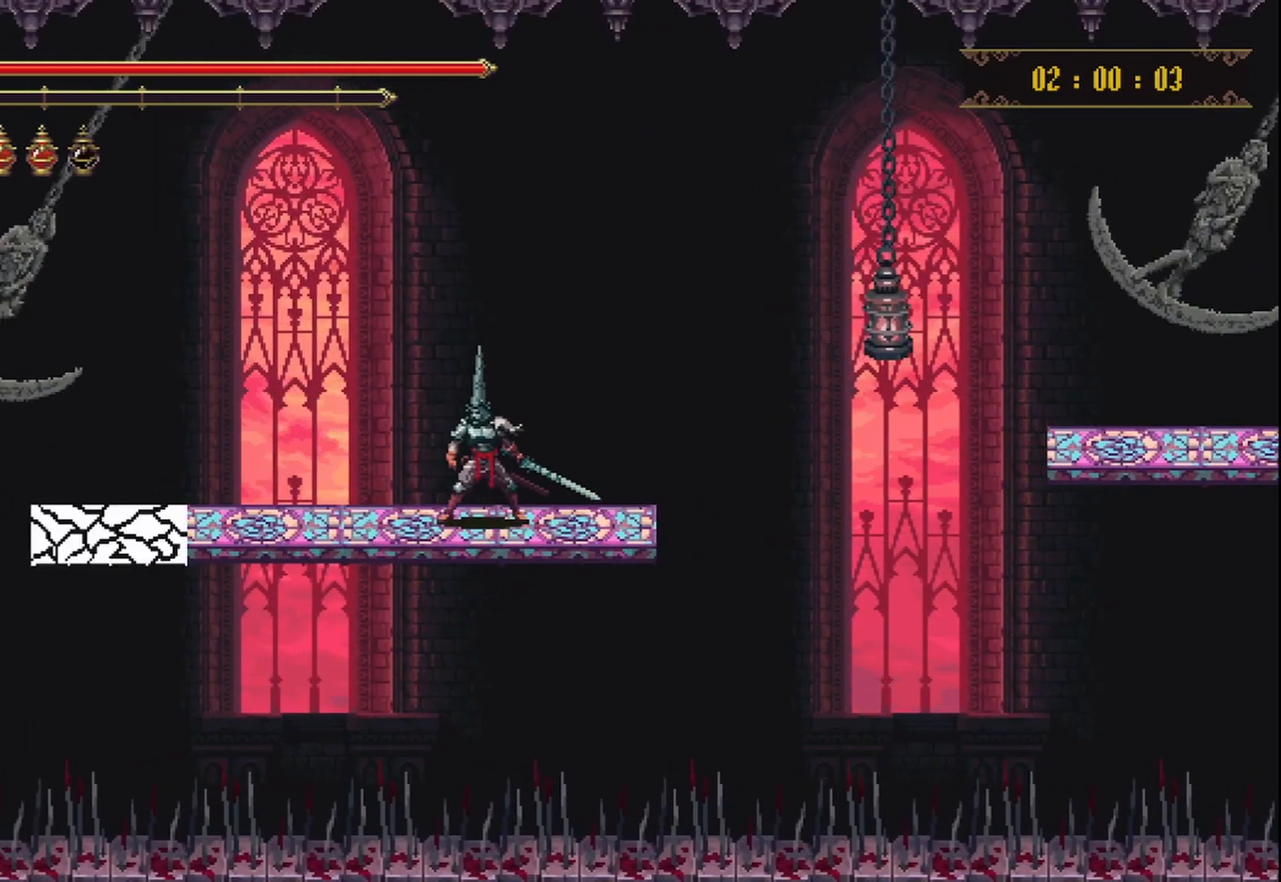
{"buttons": [], "left_stick": "right", "right_stick": "center", "events": [[167, "left_stick", "left"], [292, "left_stick", "right"]]}
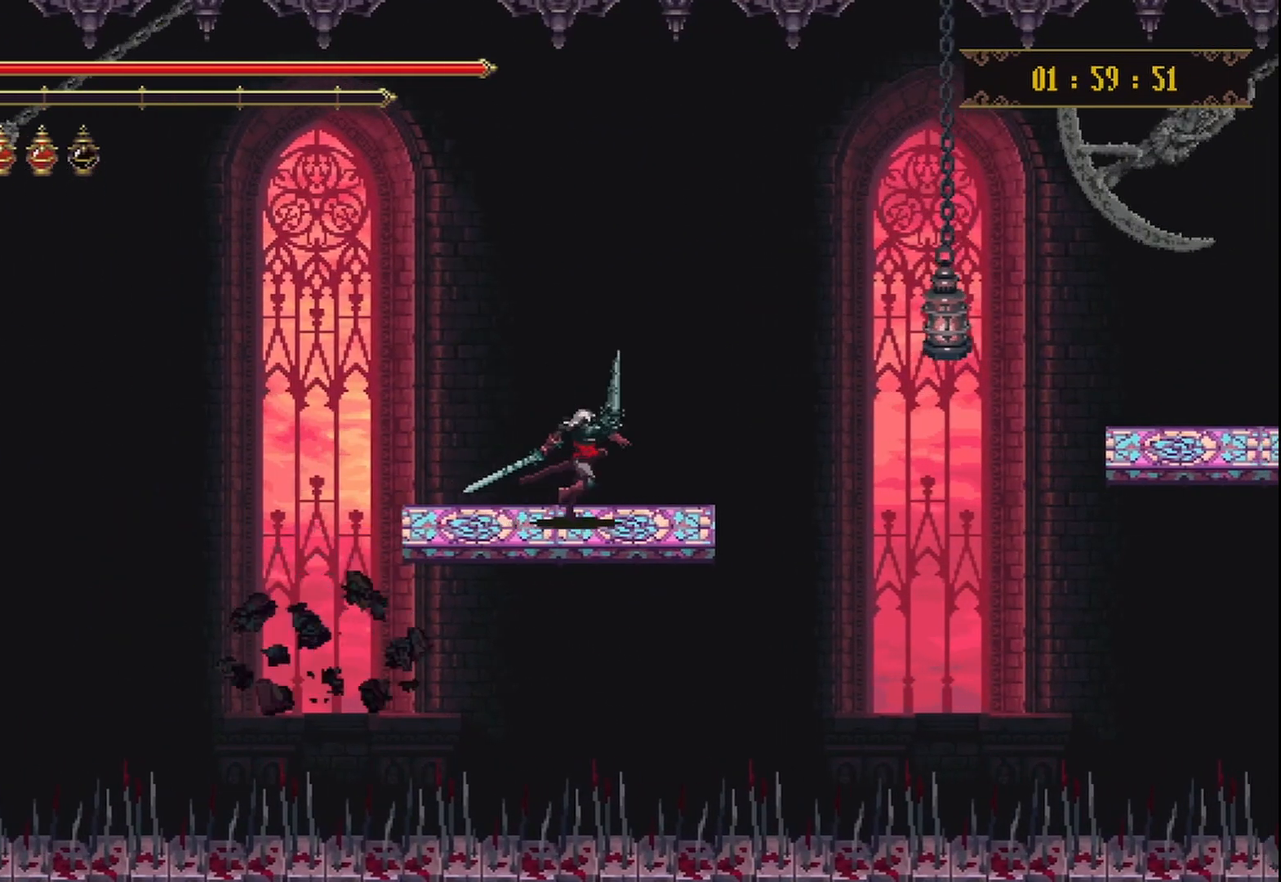
{"buttons": [], "left_stick": "right", "right_stick": "center", "events": [[208, "A", "down"], [375, "A", "up"]]}
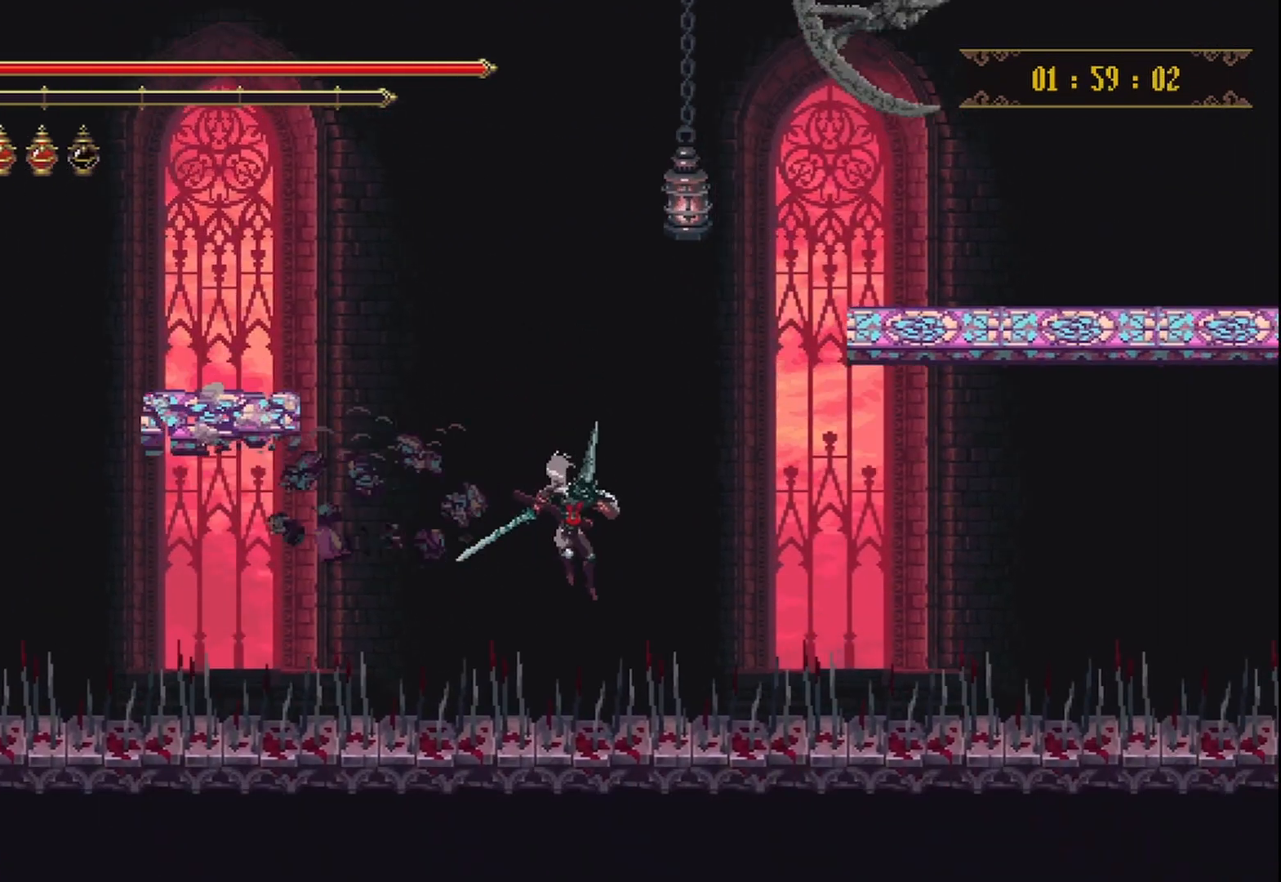
{"buttons": [], "left_stick": "right", "right_stick": "center", "events": [[42, "R2", "down"], [42, "X", "down"], [333, "R2", "up"], [333, "X", "up"]]}
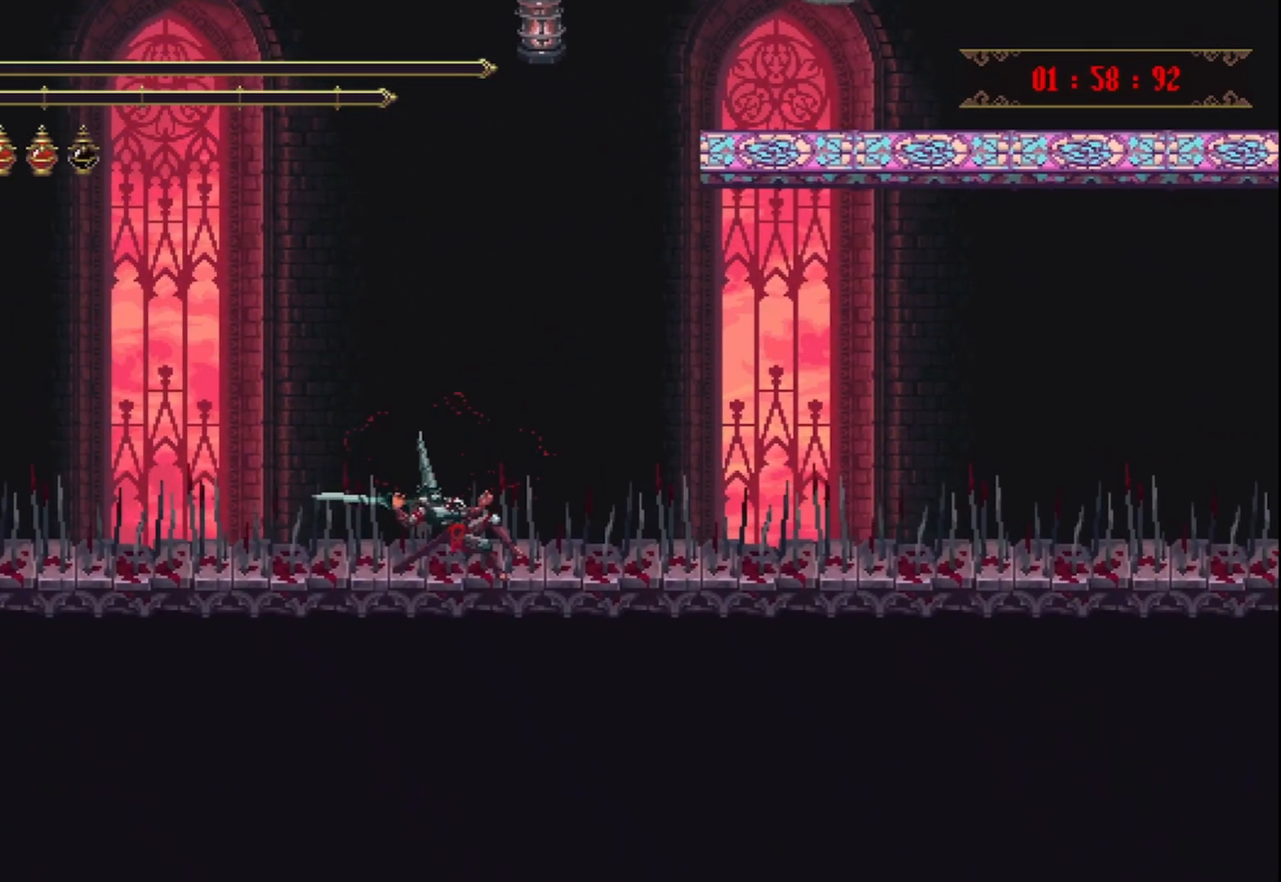
{"buttons": [], "left_stick": "center", "right_stick": "center", "events": [[83, "left_stick", "center"]]}
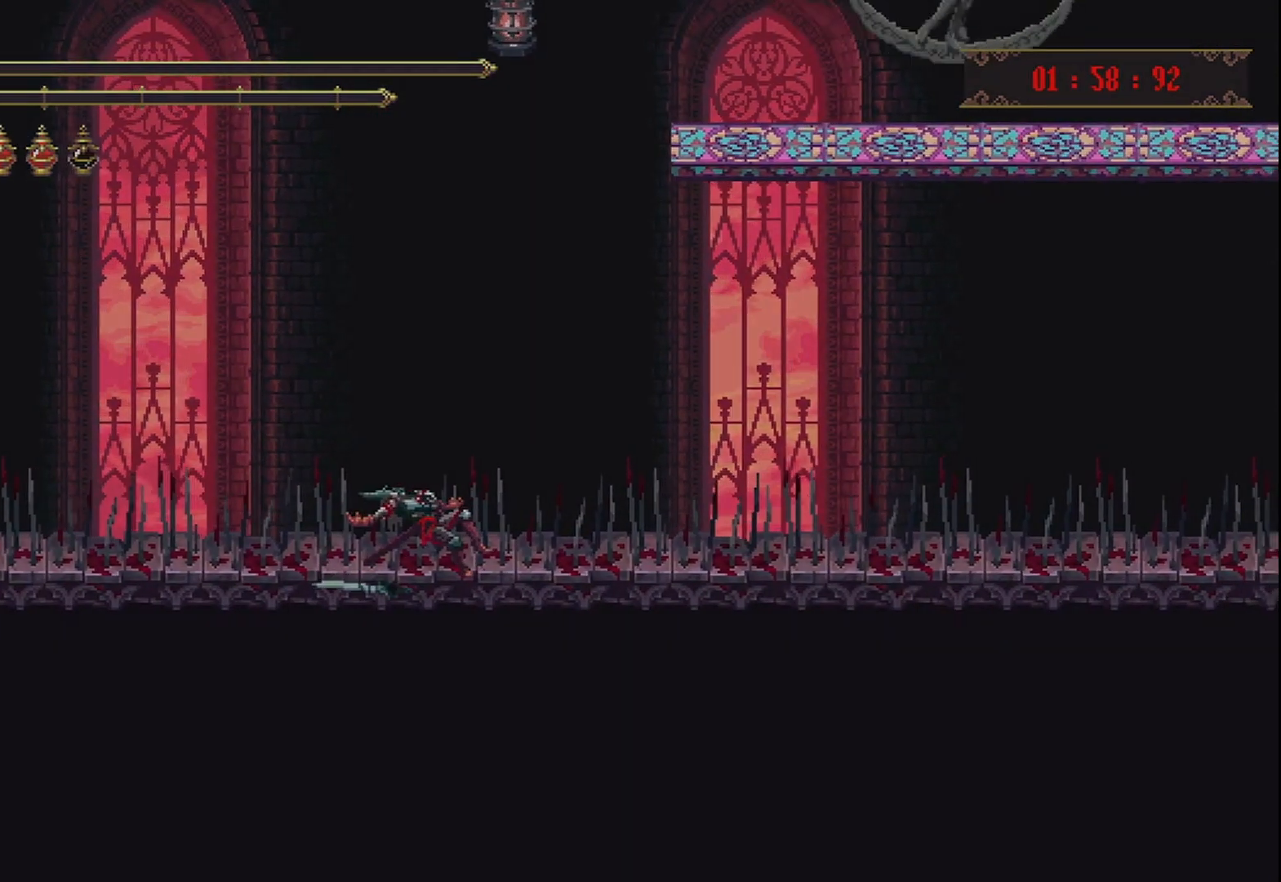
{"buttons": [], "left_stick": "center", "right_stick": "center", "events": []}